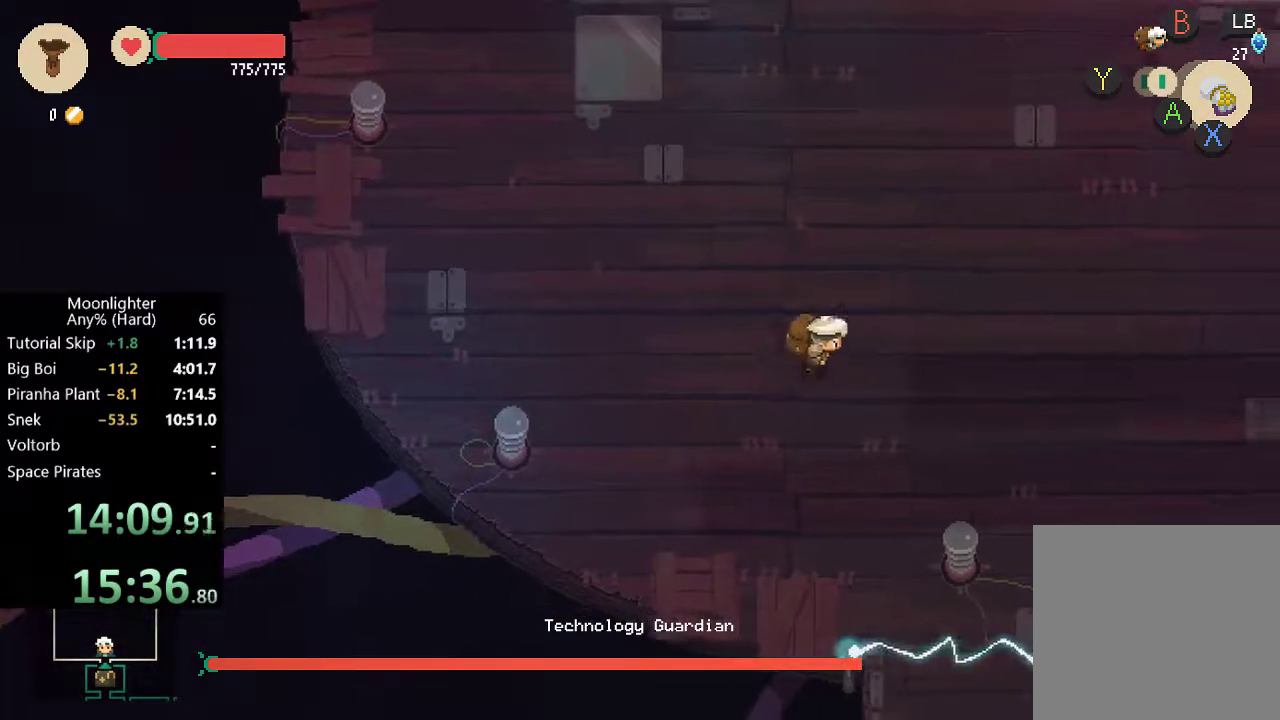
Gameplay with a controller (Xbox layout); each line is a JSON object with the inputs held at the frame after it (dt_ms = milliseconds from this image to that frame). "button_events" lists button changes between this image and that frame as [ms after this image, input, new state], when the widget could be followed in between (sticks are given only as held states). Not read: R3 right_stick.
{"dt_ms": 500, "buttons": [], "left_stick": "up-right", "button_events": []}
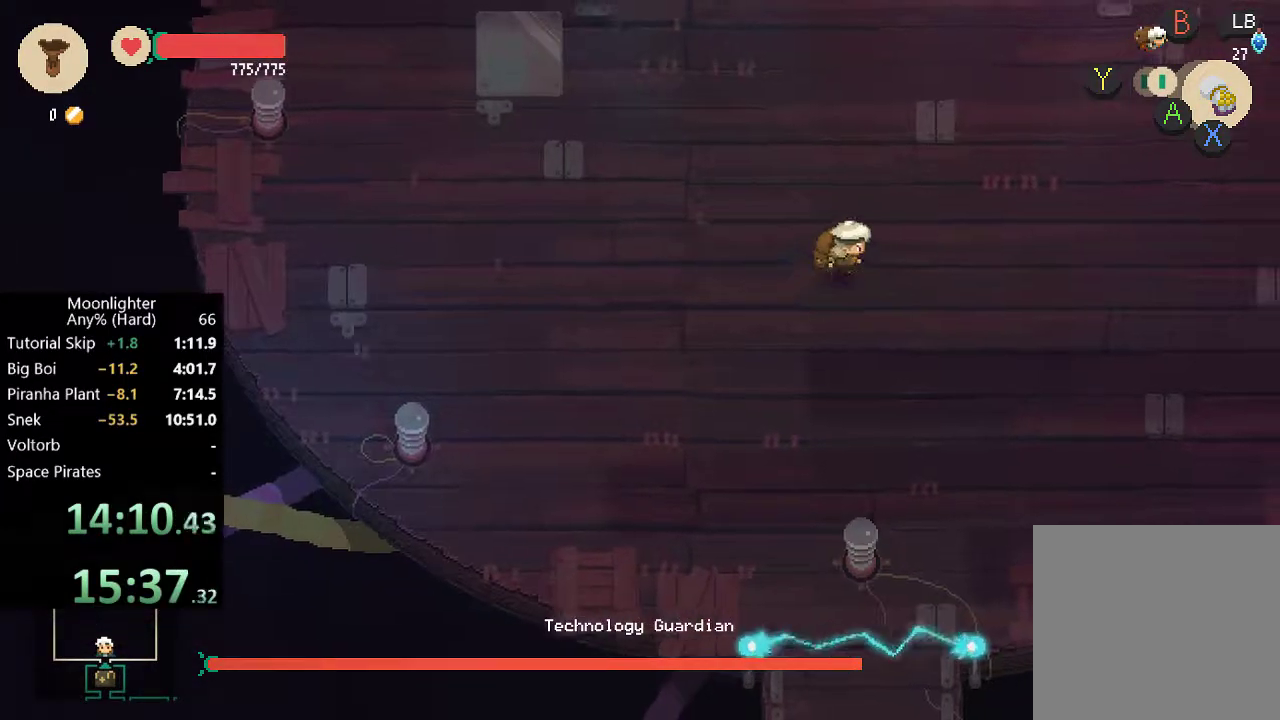
{"dt_ms": 500, "buttons": [], "left_stick": "up", "button_events": []}
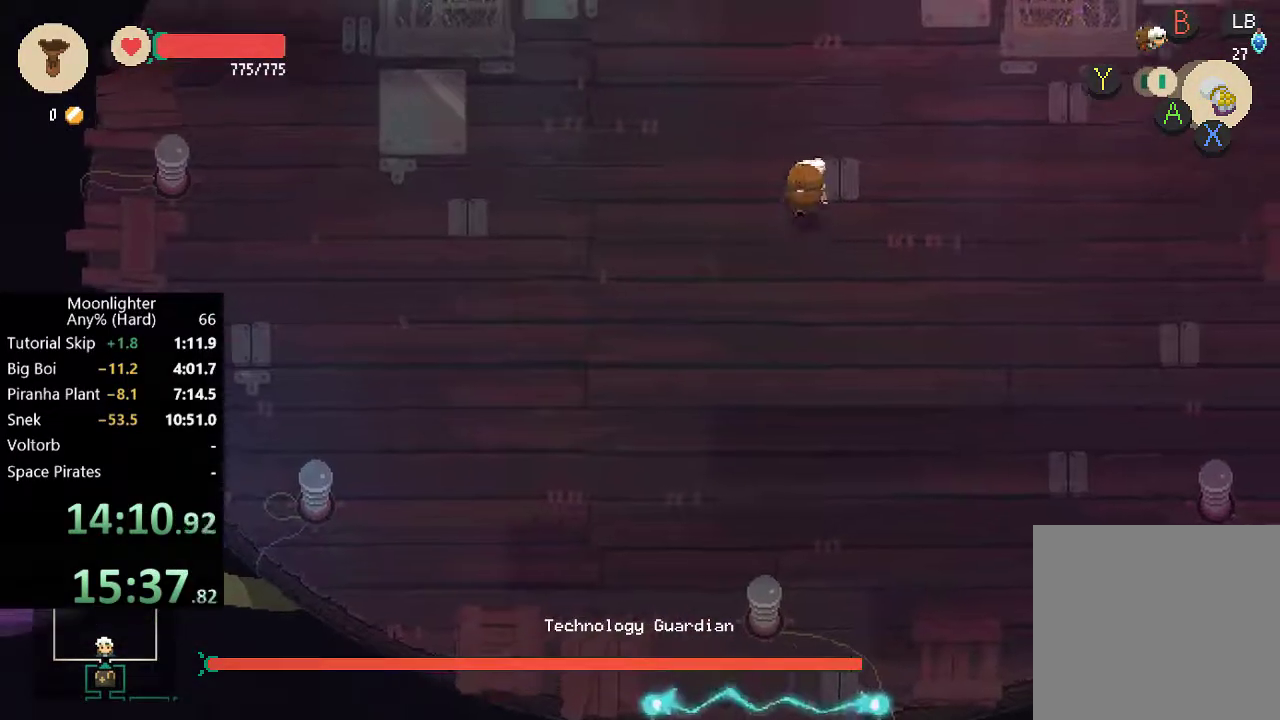
{"dt_ms": 500, "buttons": [], "left_stick": "up-left", "button_events": []}
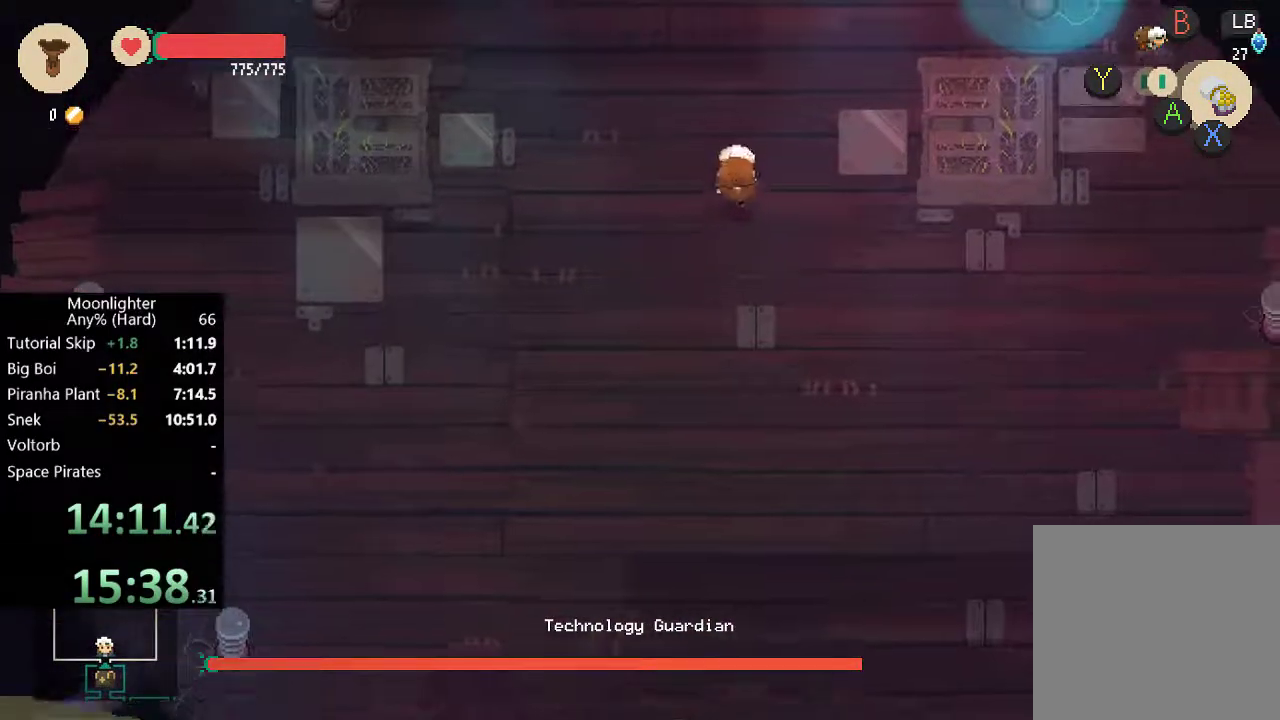
{"dt_ms": 500, "buttons": [], "left_stick": "up-right", "button_events": []}
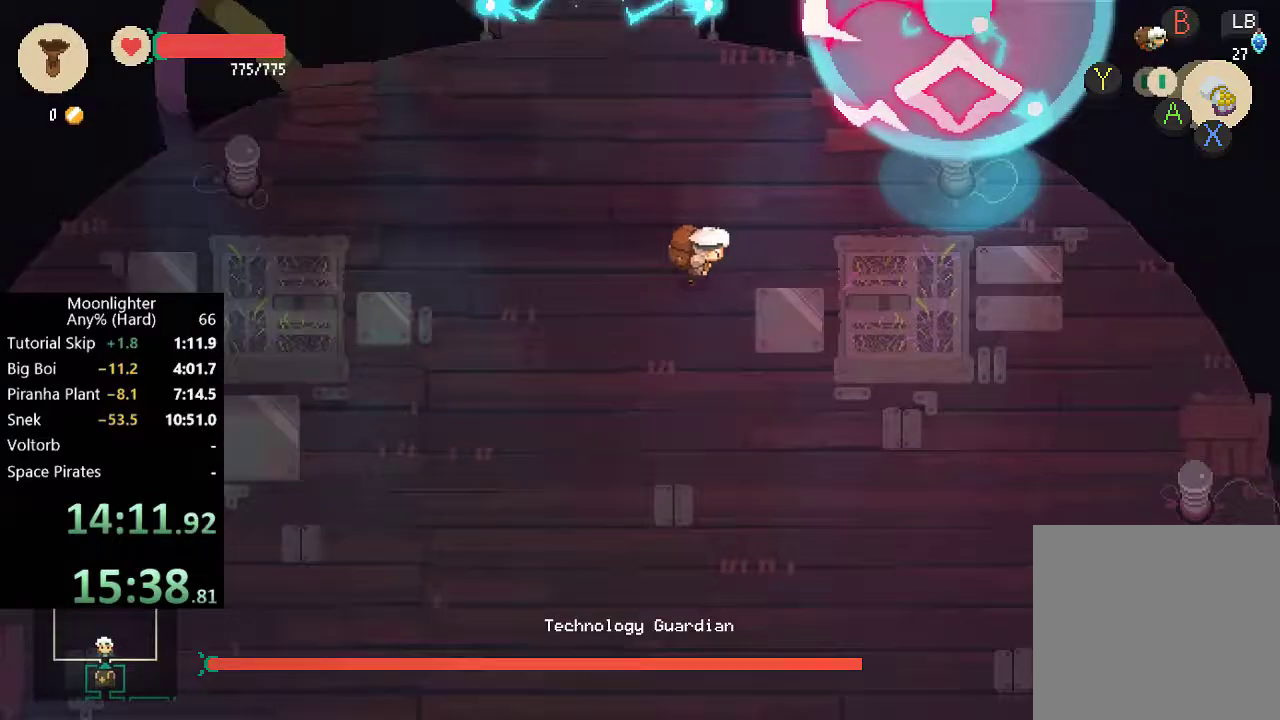
{"dt_ms": 500, "buttons": [], "left_stick": "right", "button_events": []}
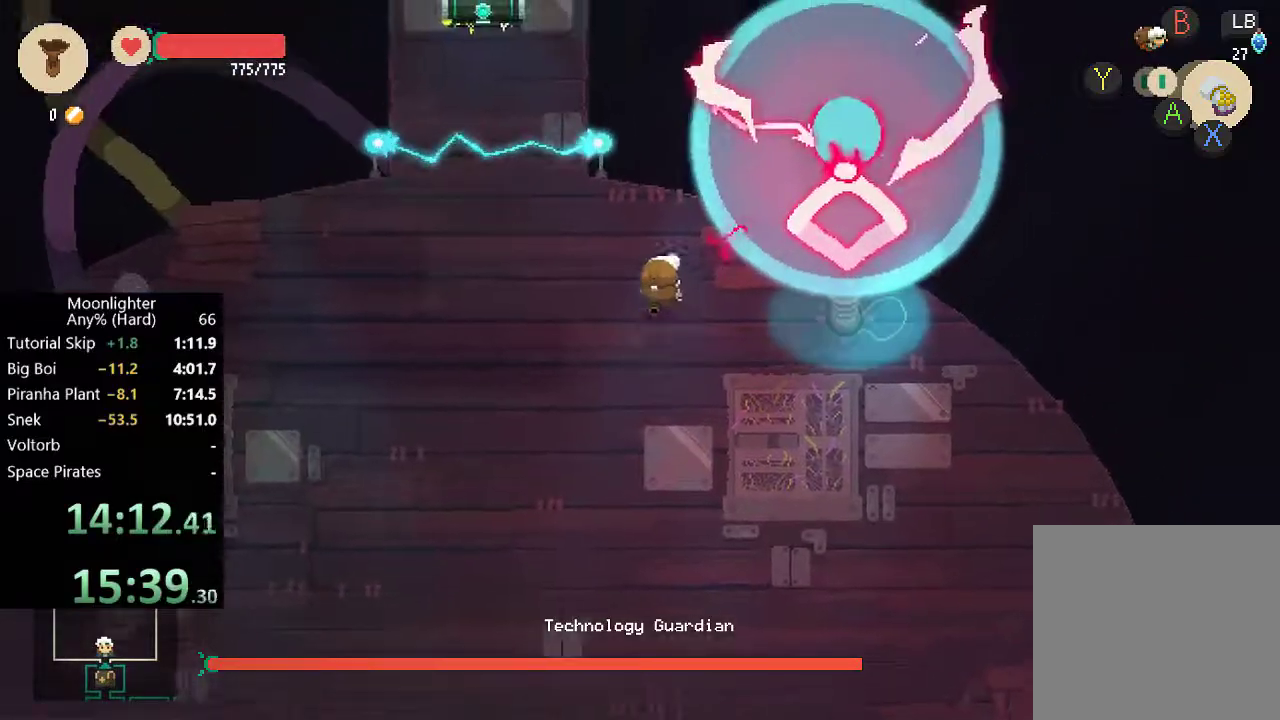
{"dt_ms": 500, "buttons": [], "left_stick": "center", "button_events": [[50, "X", "down"], [150, "X", "up"], [217, "X", "down"], [317, "X", "up"], [383, "X", "down"], [450, "X", "up"]]}
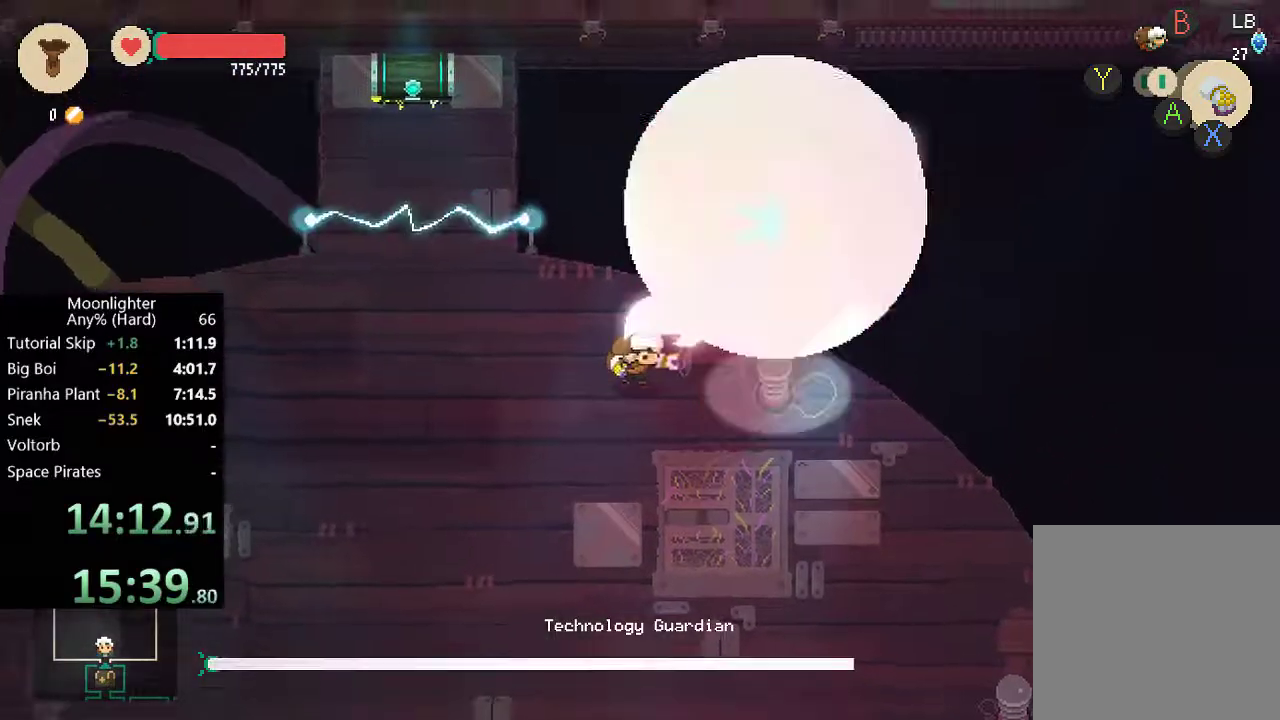
{"dt_ms": 500, "buttons": [], "left_stick": "center", "button_events": [[17, "X", "down"], [83, "X", "up"], [150, "X", "down"], [217, "X", "up"], [283, "X", "down"], [317, "X", "up"], [417, "X", "down"], [483, "X", "up"]]}
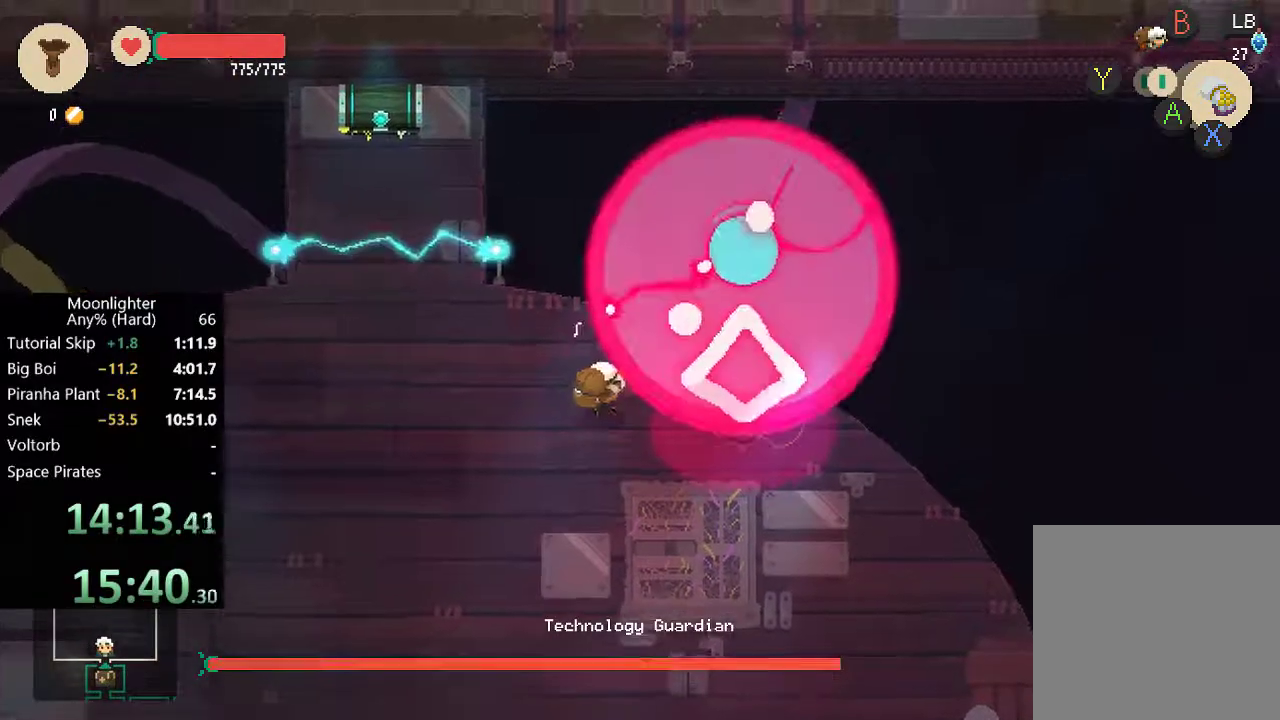
{"dt_ms": 500, "buttons": ["X"], "left_stick": "center", "button_events": [[17, "X", "down"], [83, "X", "up"], [150, "B", "down"], [217, "B", "up"], [417, "X", "down"]]}
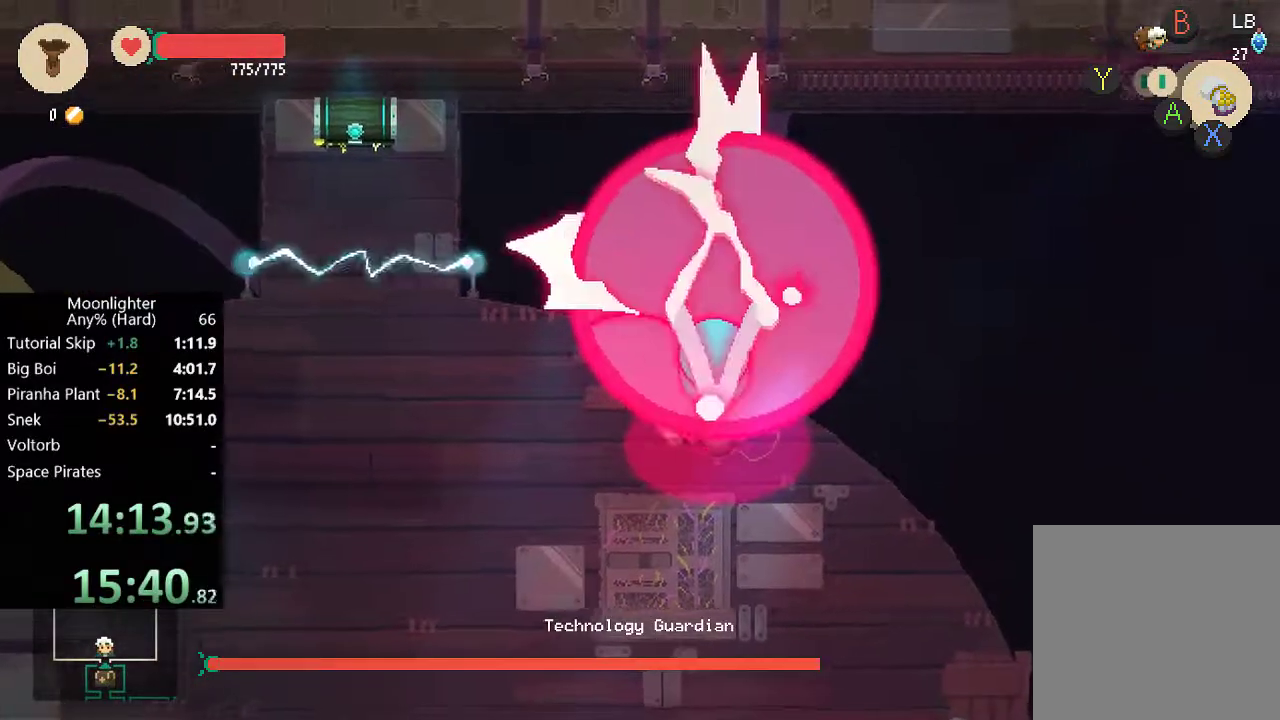
{"dt_ms": 500, "buttons": [], "left_stick": "center", "button_events": [[50, "X", "up"], [217, "X", "down"], [283, "X", "up"], [383, "X", "down"], [450, "X", "up"]]}
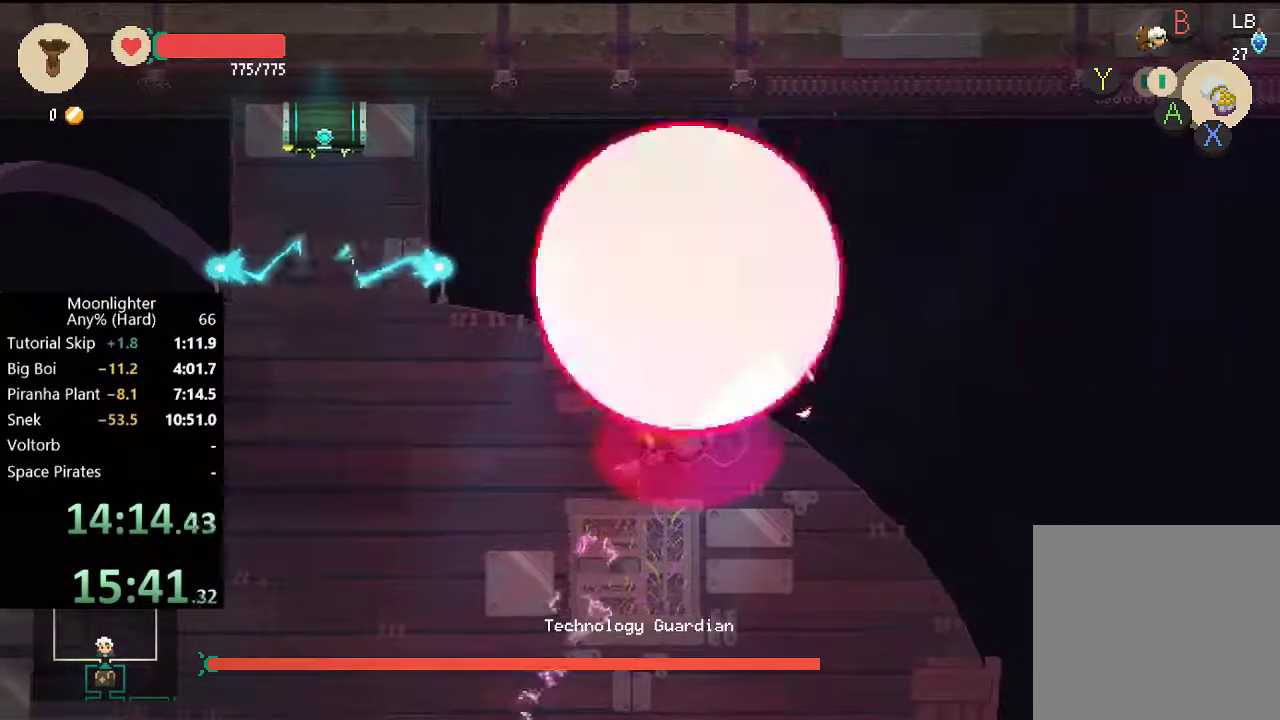
{"dt_ms": 500, "buttons": ["X"], "left_stick": "center", "button_events": [[17, "X", "down"], [83, "X", "up"], [317, "X", "down"], [383, "X", "up"], [450, "X", "down"]]}
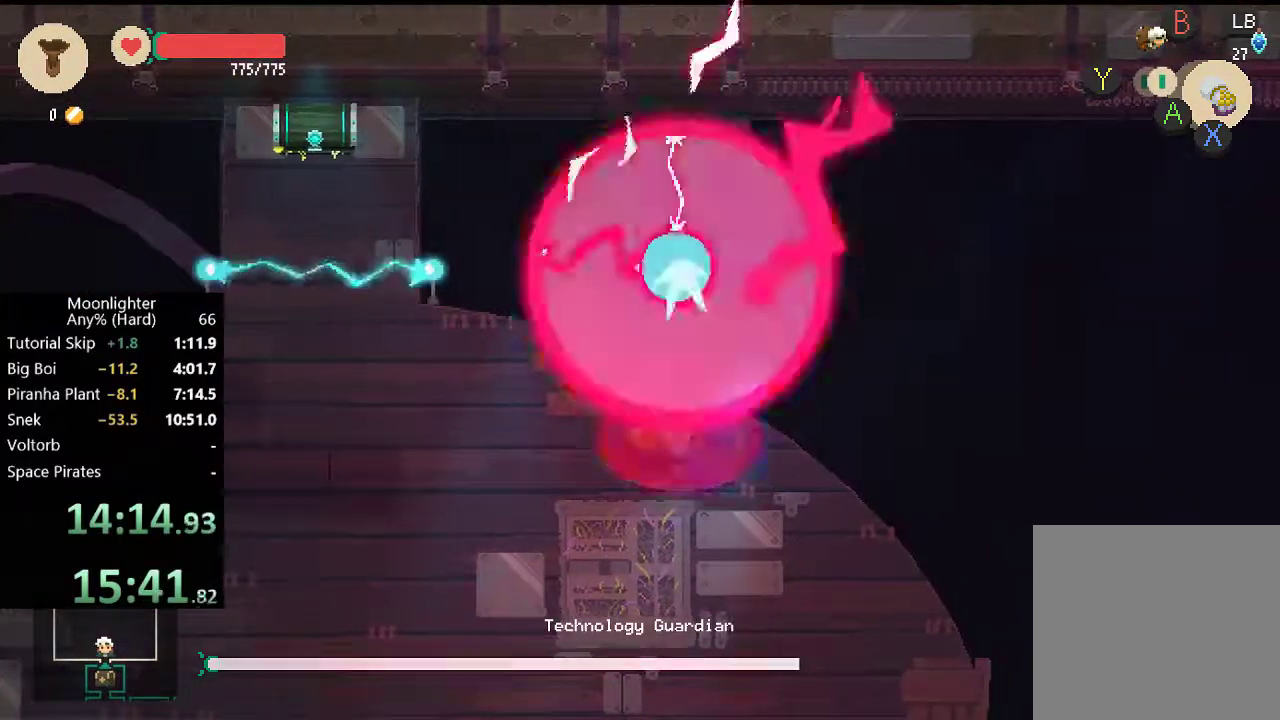
{"dt_ms": 1000, "buttons": [], "left_stick": "left", "button_events": [[17, "X", "up"], [83, "X", "down"], [183, "X", "up"], [317, "X", "down"], [417, "X", "up"]]}
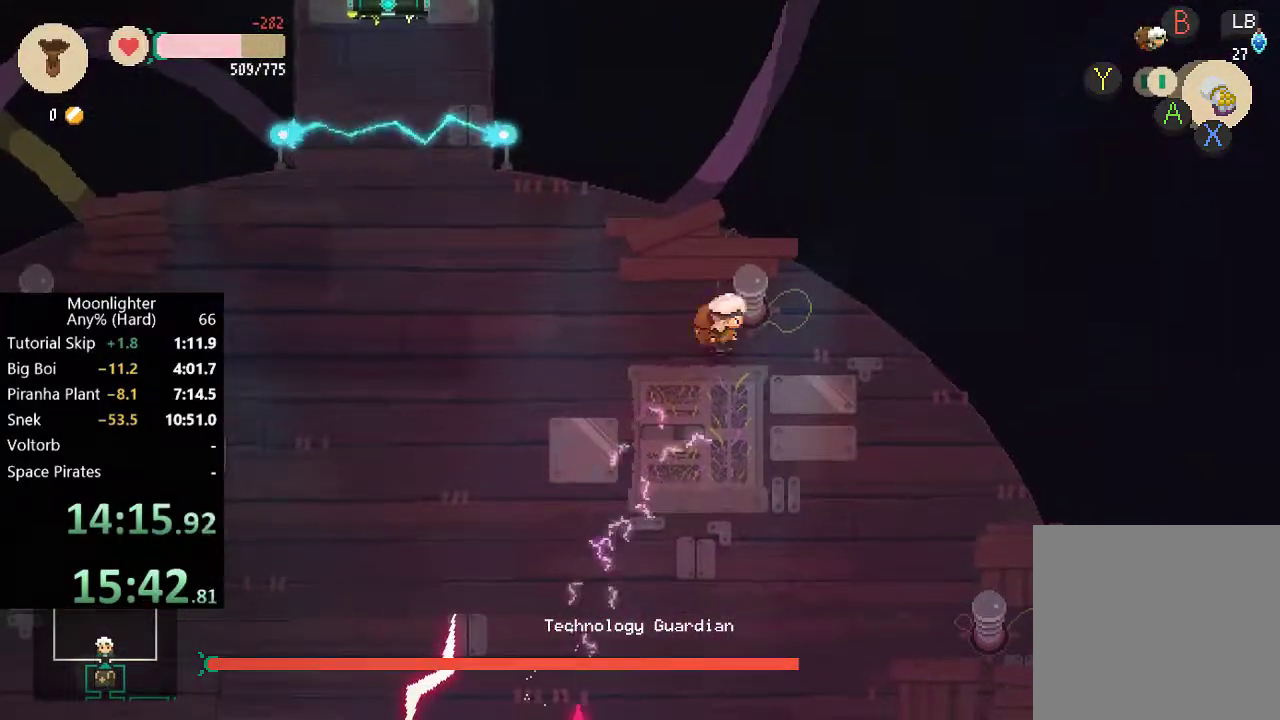
{"dt_ms": 500, "buttons": ["X"], "left_stick": "down-left", "button_events": [[250, "X", "down"], [350, "X", "up"], [417, "X", "down"]]}
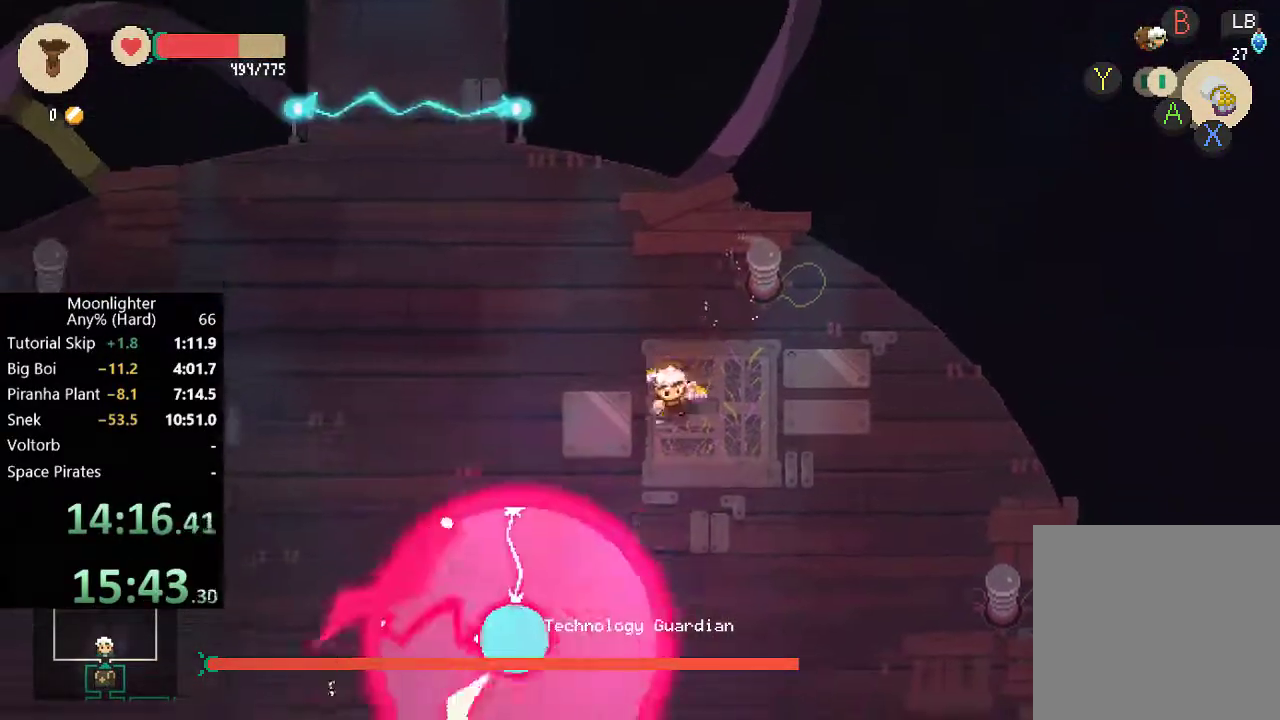
{"dt_ms": 500, "buttons": [], "left_stick": "left", "button_events": [[17, "X", "up"], [117, "X", "down"], [183, "X", "up"], [250, "X", "down"], [317, "X", "up"], [383, "X", "down"], [483, "X", "up"]]}
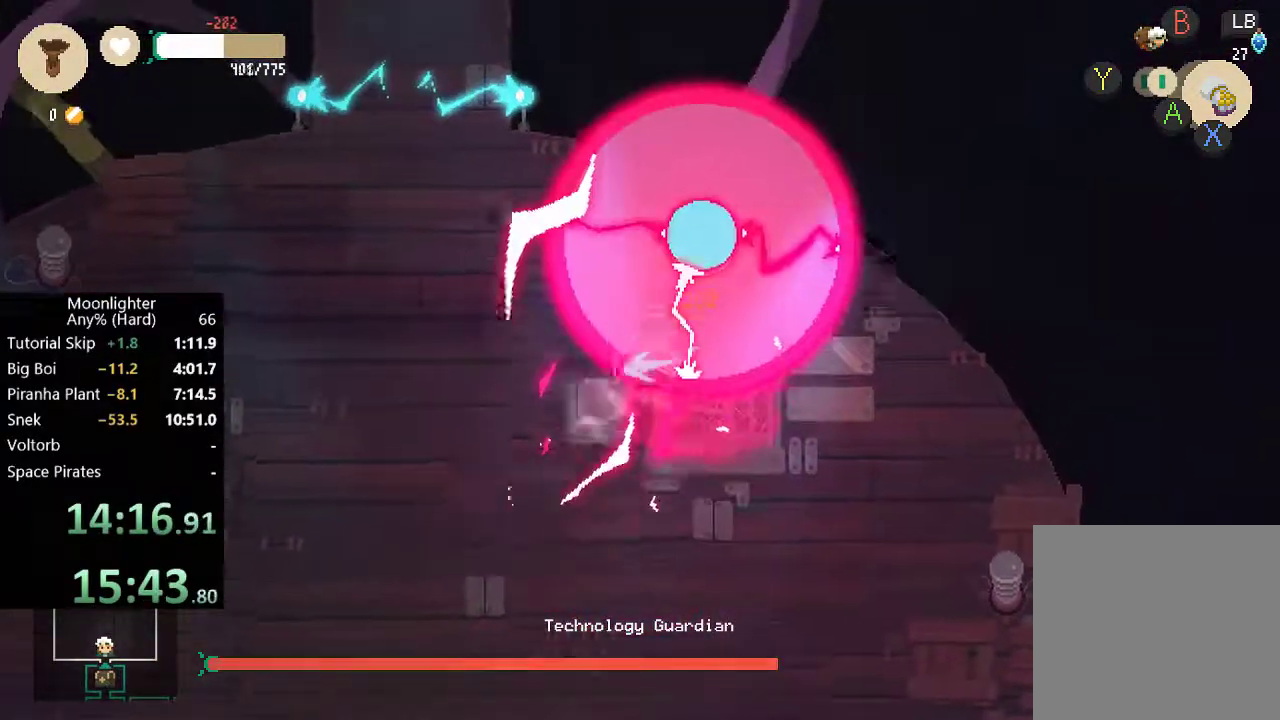
{"dt_ms": 500, "buttons": [], "left_stick": "up", "button_events": [[50, "X", "down"], [117, "X", "up"], [217, "X", "down"], [283, "X", "up"], [383, "X", "down"], [450, "X", "up"]]}
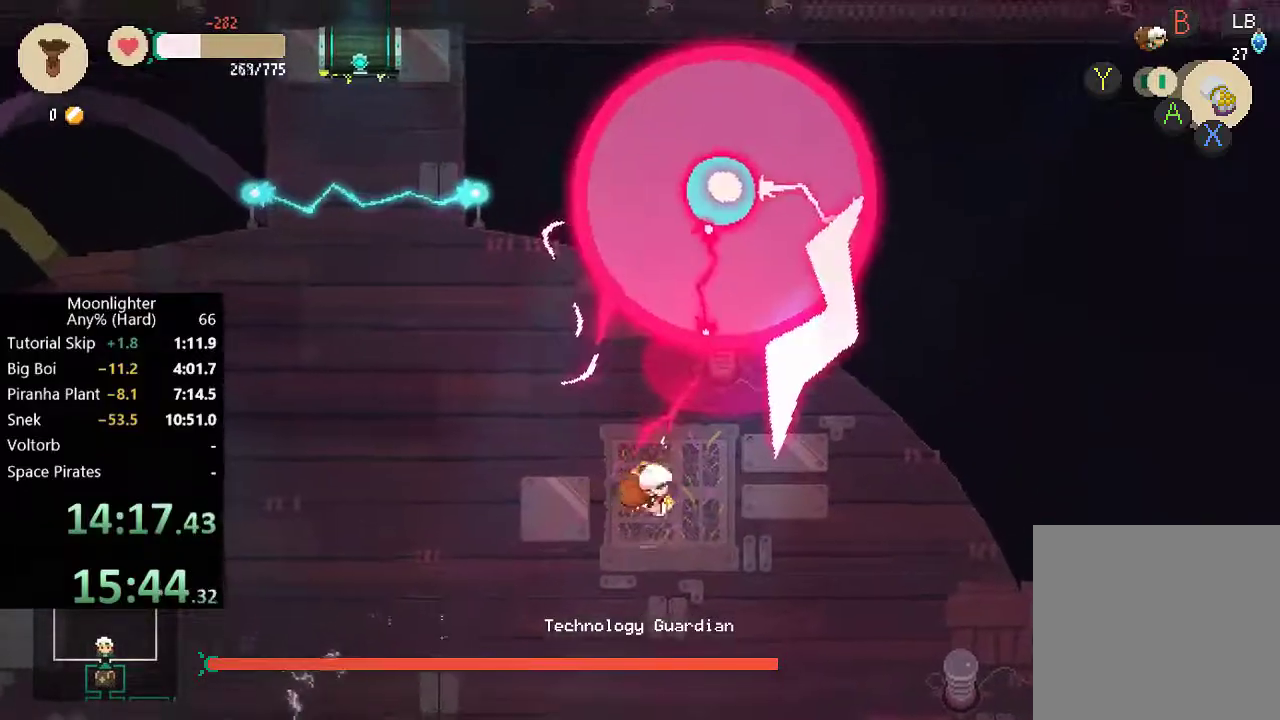
{"dt_ms": 500, "buttons": [], "left_stick": "up", "button_events": [[50, "X", "down"], [117, "X", "up"], [217, "X", "down"], [283, "X", "up"], [350, "X", "down"], [450, "X", "up"]]}
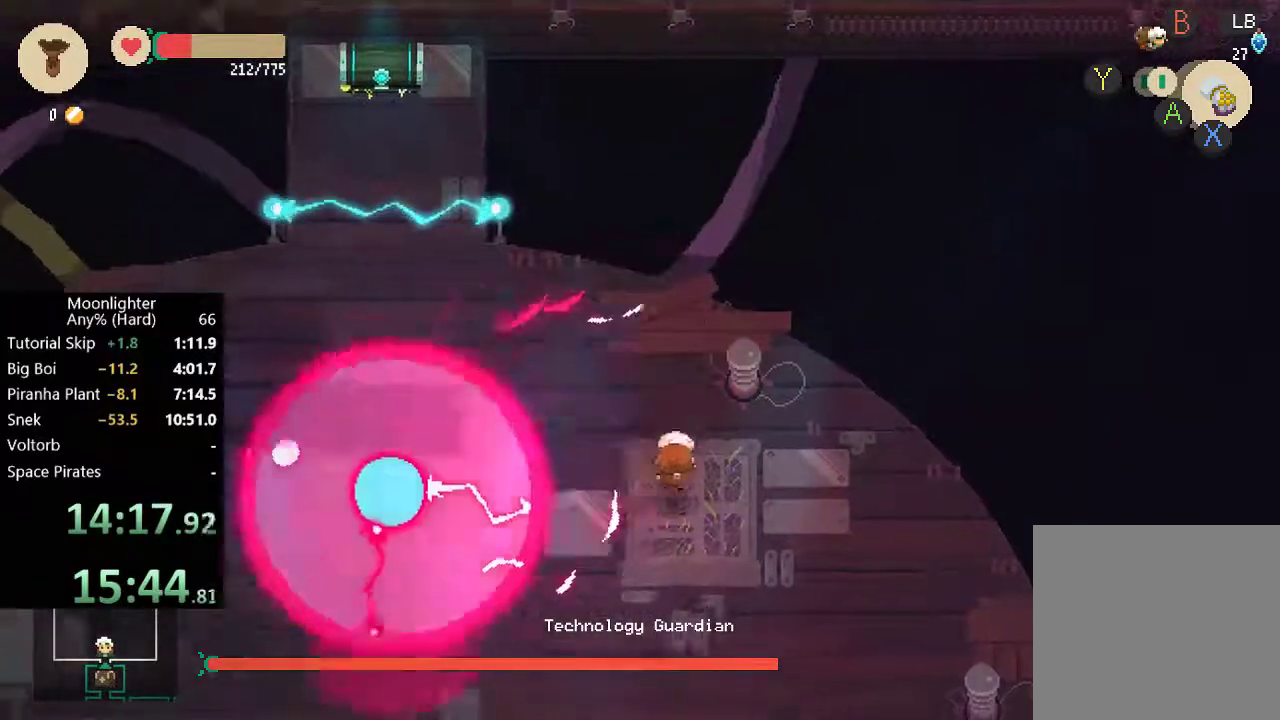
{"dt_ms": 500, "buttons": [], "left_stick": "down", "button_events": [[17, "X", "down"], [83, "X", "up"]]}
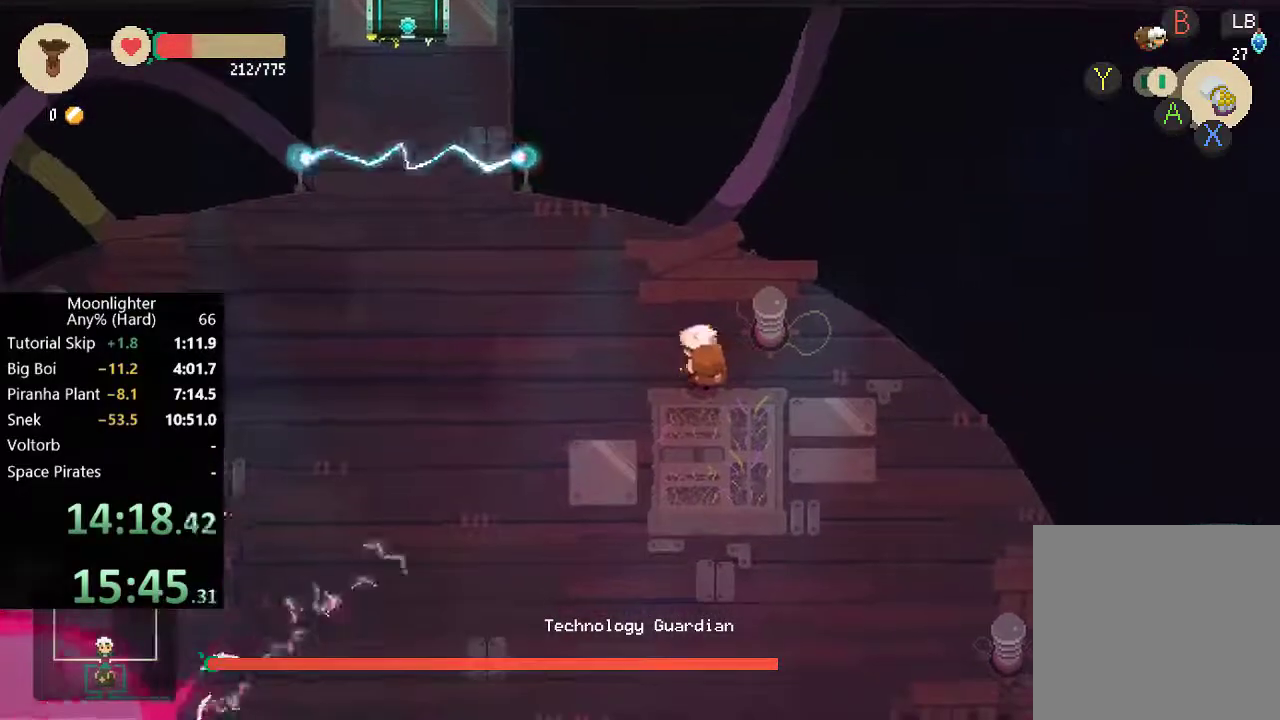
{"dt_ms": 500, "buttons": [], "left_stick": "down", "button_events": [[317, "L1", "down"], [417, "L1", "up"]]}
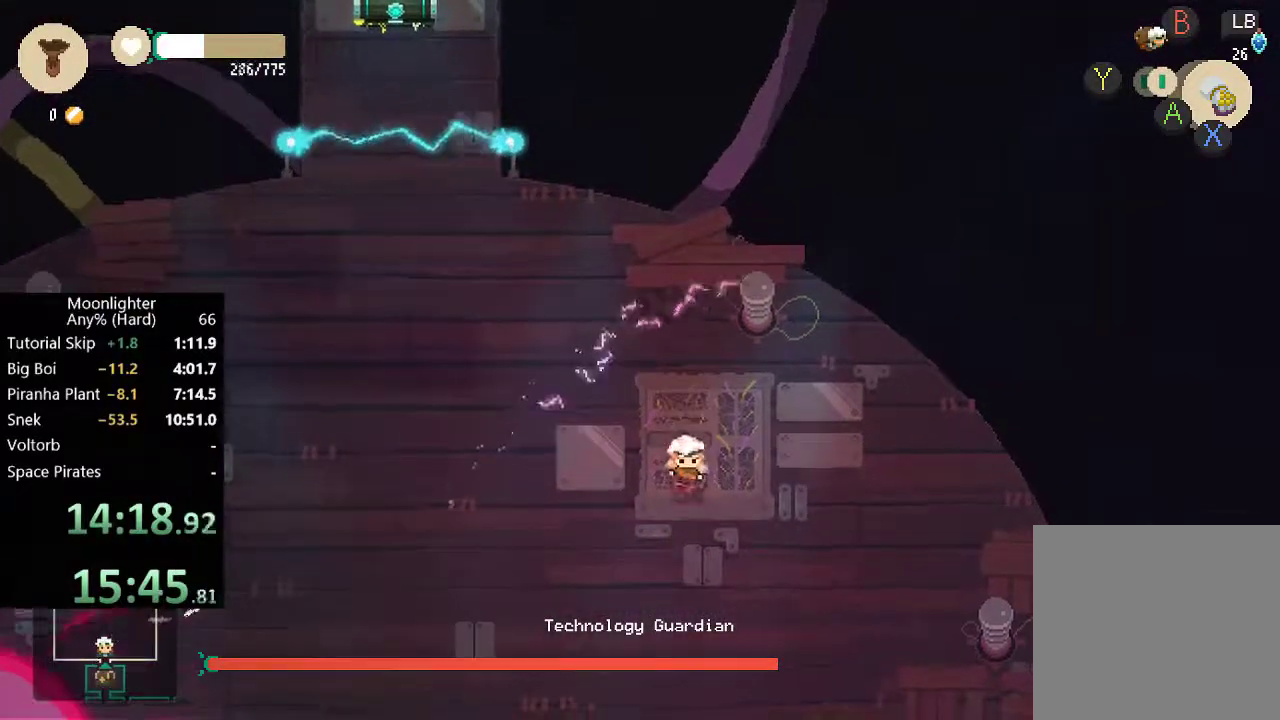
{"dt_ms": 500, "buttons": [], "left_stick": "up", "button_events": [[383, "X", "down"], [483, "X", "up"]]}
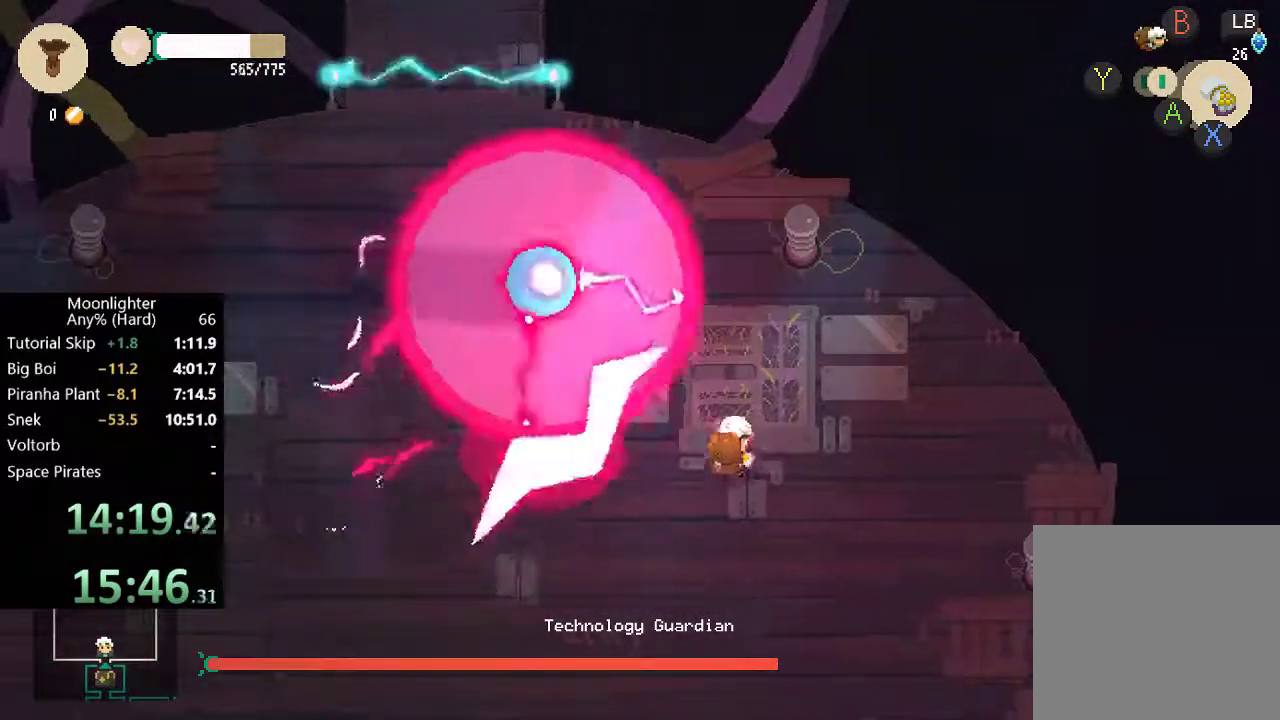
{"dt_ms": 500, "buttons": ["X"], "left_stick": "up", "button_events": [[83, "X", "down"], [150, "X", "up"], [250, "X", "down"], [350, "X", "up"], [417, "X", "down"]]}
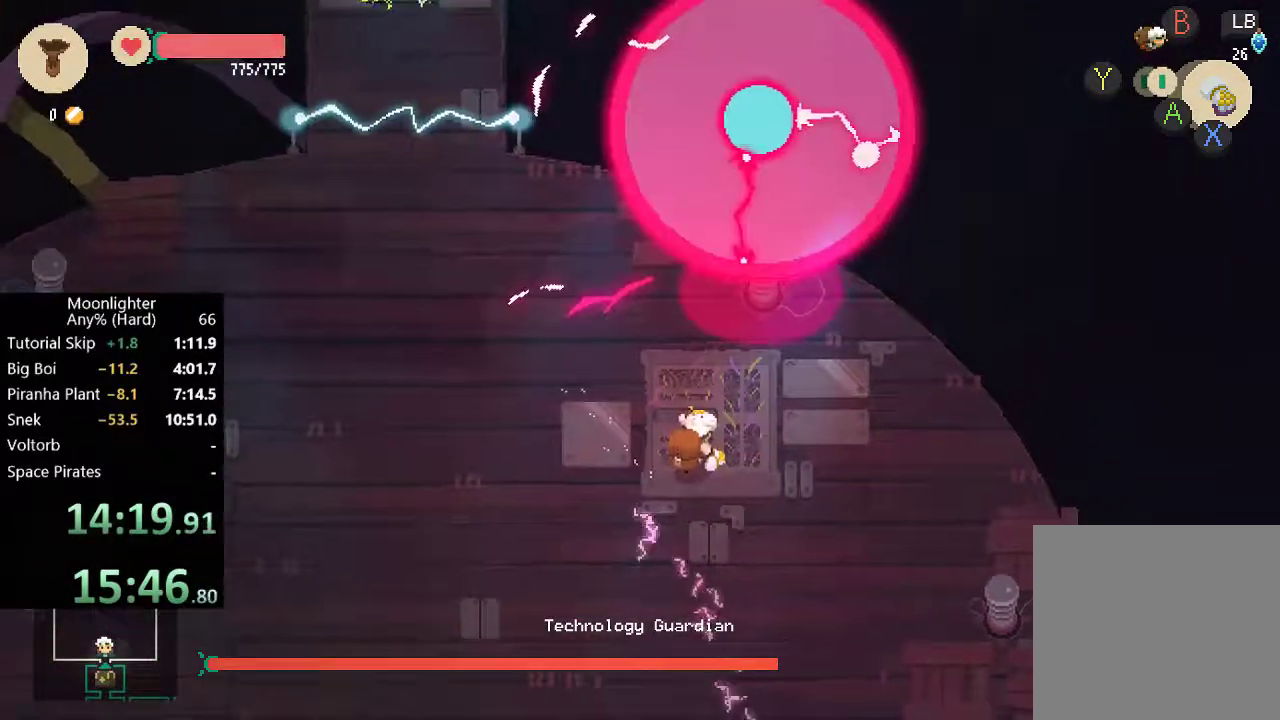
{"dt_ms": 500, "buttons": ["X"], "left_stick": "up", "button_events": [[50, "X", "up"], [117, "X", "down"]]}
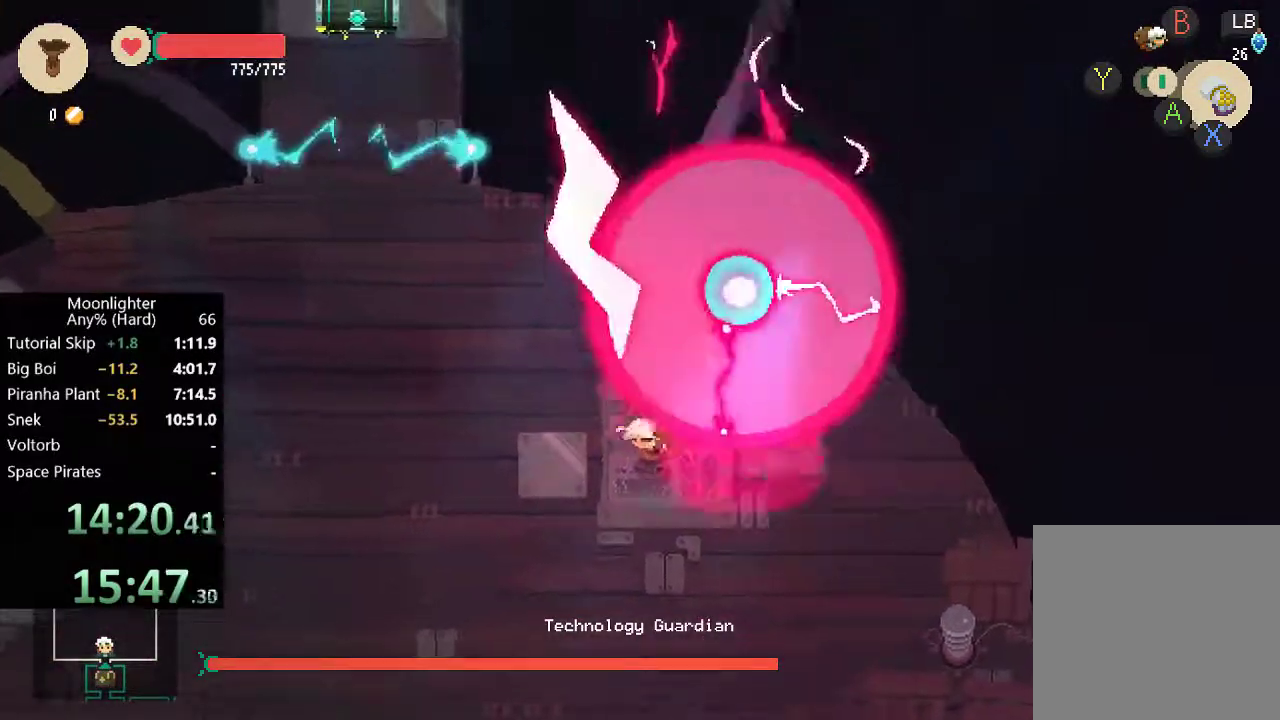
{"dt_ms": 500, "buttons": [], "left_stick": "down", "button_events": [[17, "X", "up"]]}
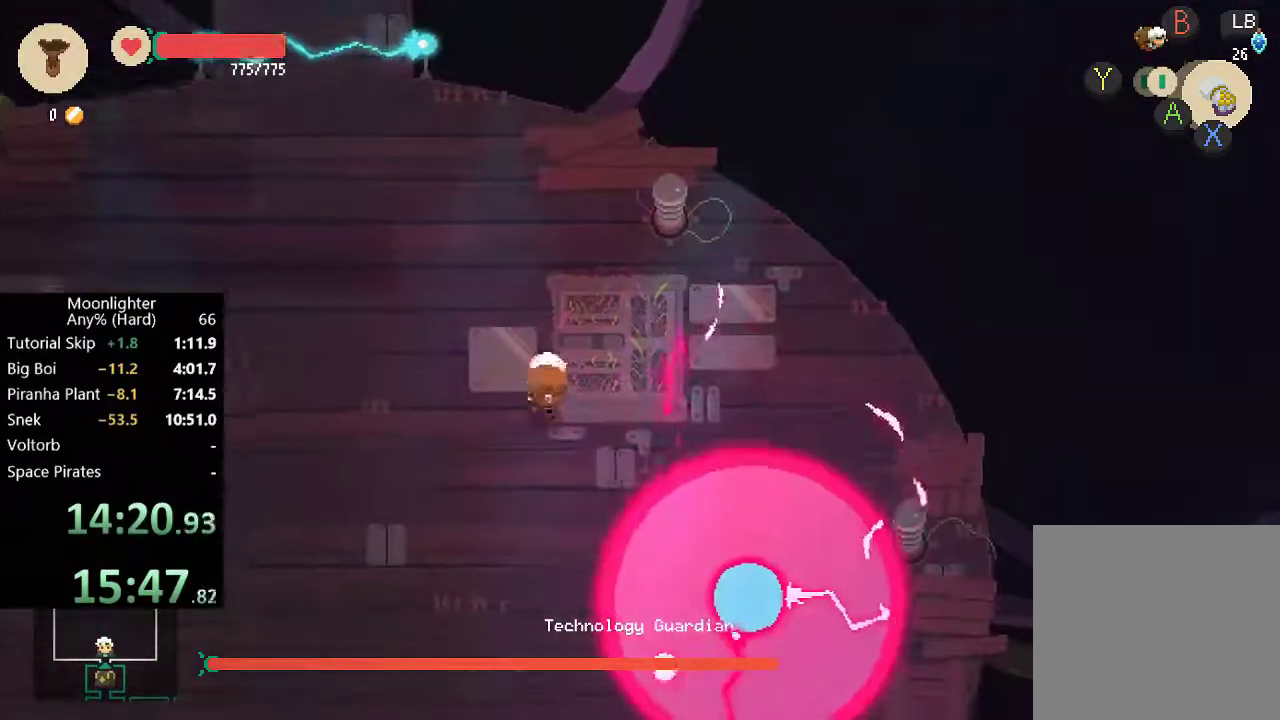
{"dt_ms": 500, "buttons": [], "left_stick": "right", "button_events": [[350, "X", "down"], [450, "X", "up"]]}
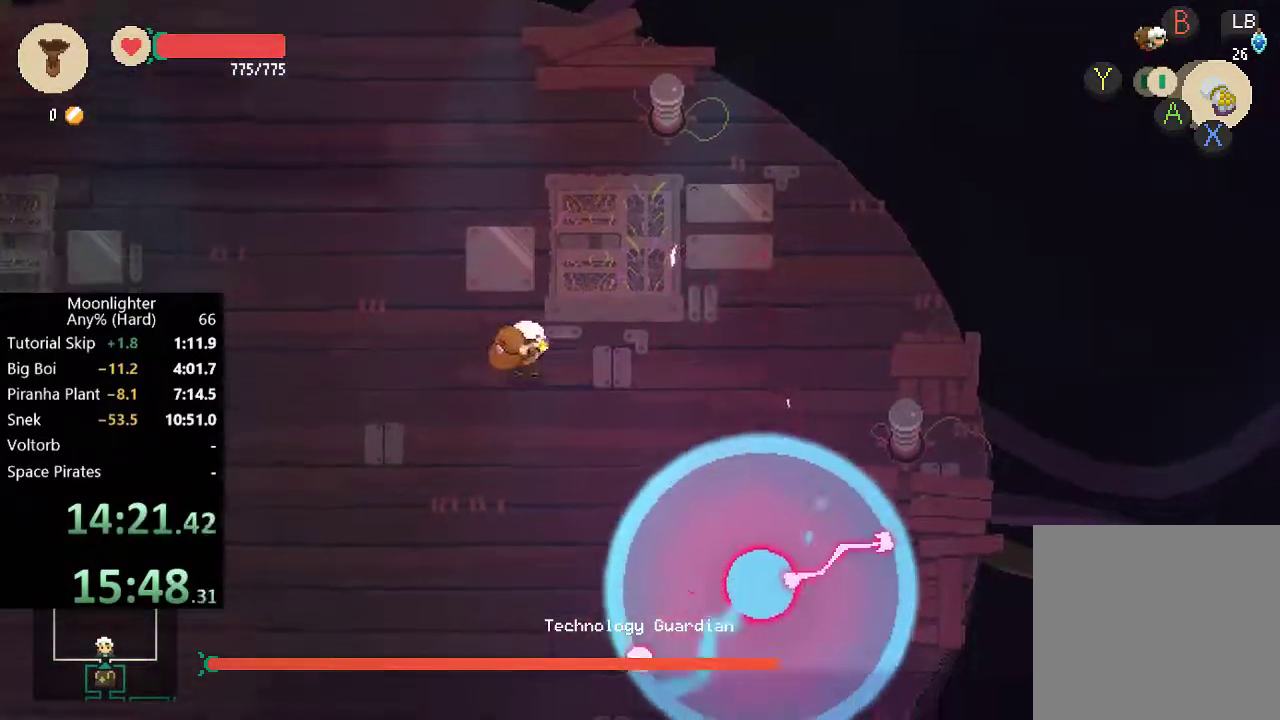
{"dt_ms": 500, "buttons": [], "left_stick": "down", "button_events": [[50, "X", "down"], [117, "X", "up"]]}
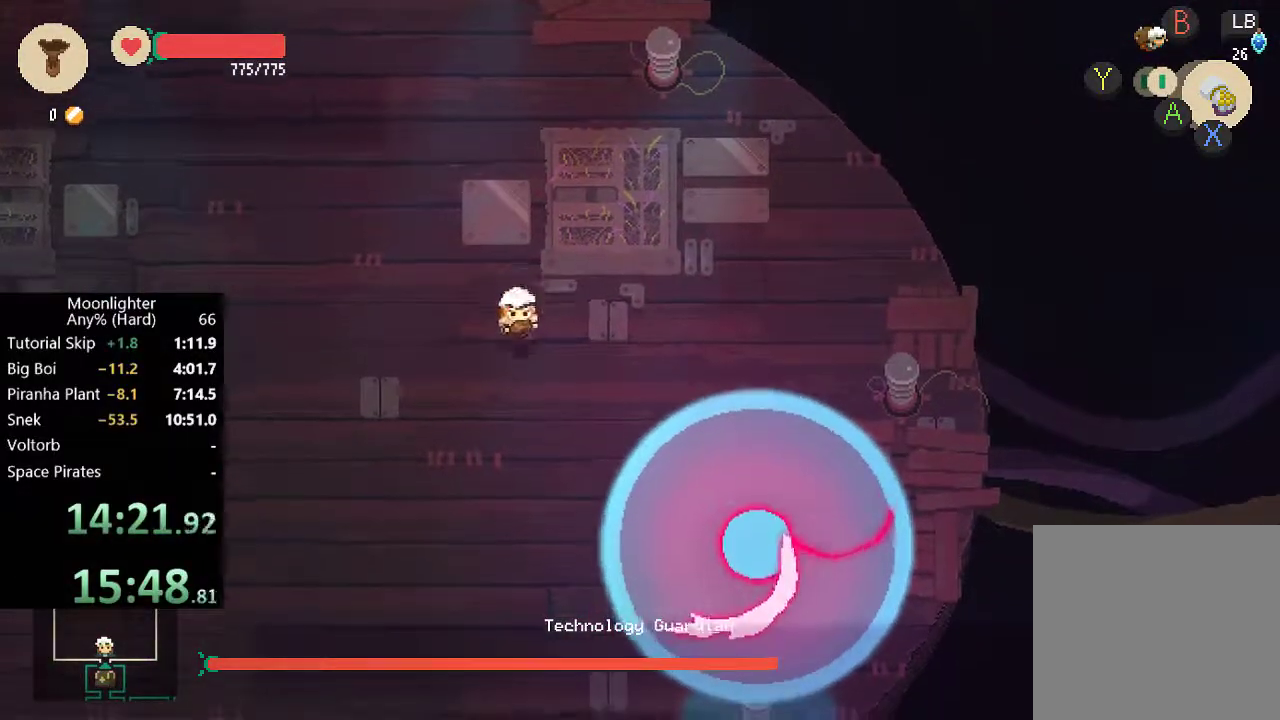
{"dt_ms": 500, "buttons": [], "left_stick": "down-right", "button_events": [[17, "B", "down"], [150, "B", "up"]]}
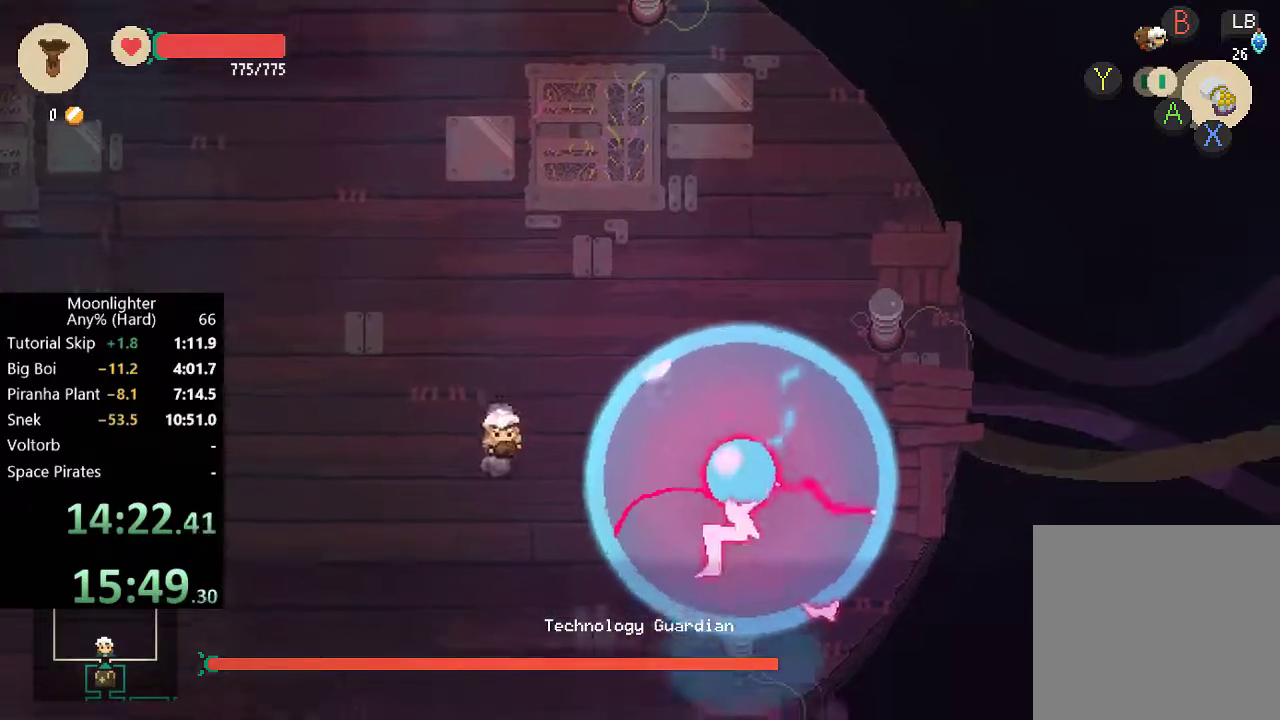
{"dt_ms": 500, "buttons": ["X"], "left_stick": "right", "button_events": [[417, "X", "down"]]}
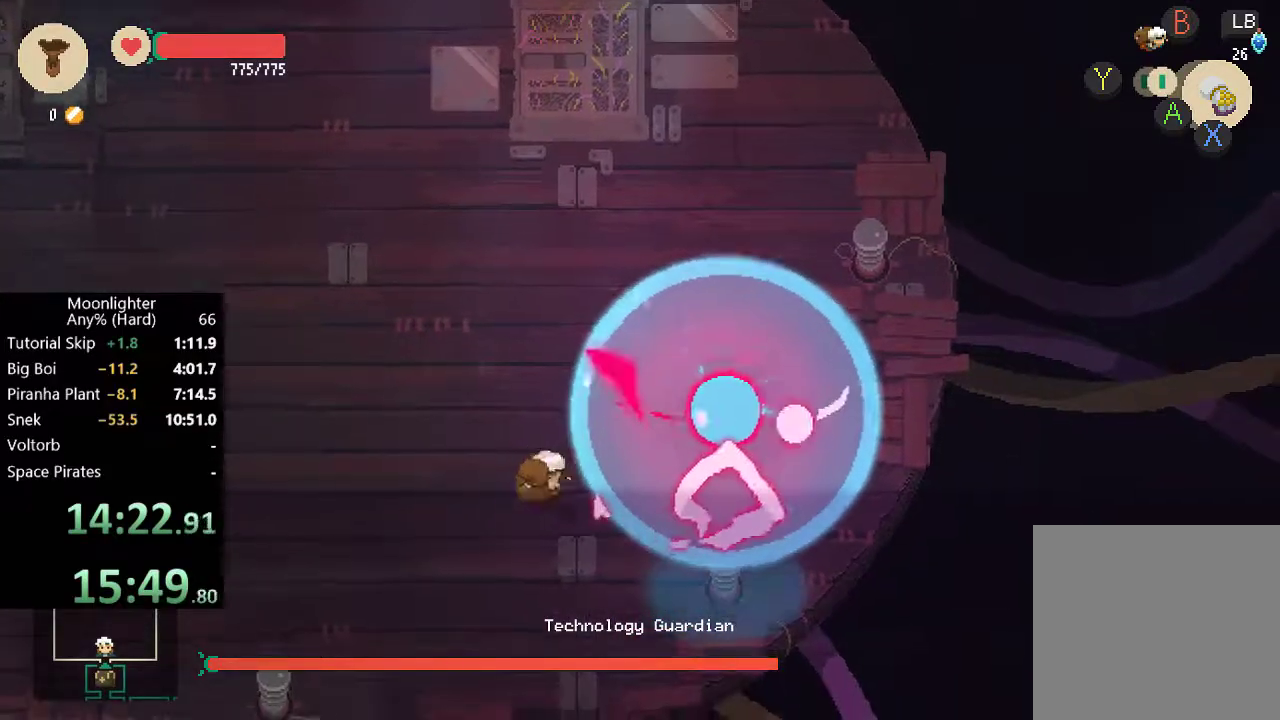
{"dt_ms": 500, "buttons": [], "left_stick": "center", "button_events": [[50, "X", "up"], [117, "X", "down"], [183, "X", "up"], [283, "X", "down"], [350, "X", "up"], [417, "X", "down"], [483, "X", "up"]]}
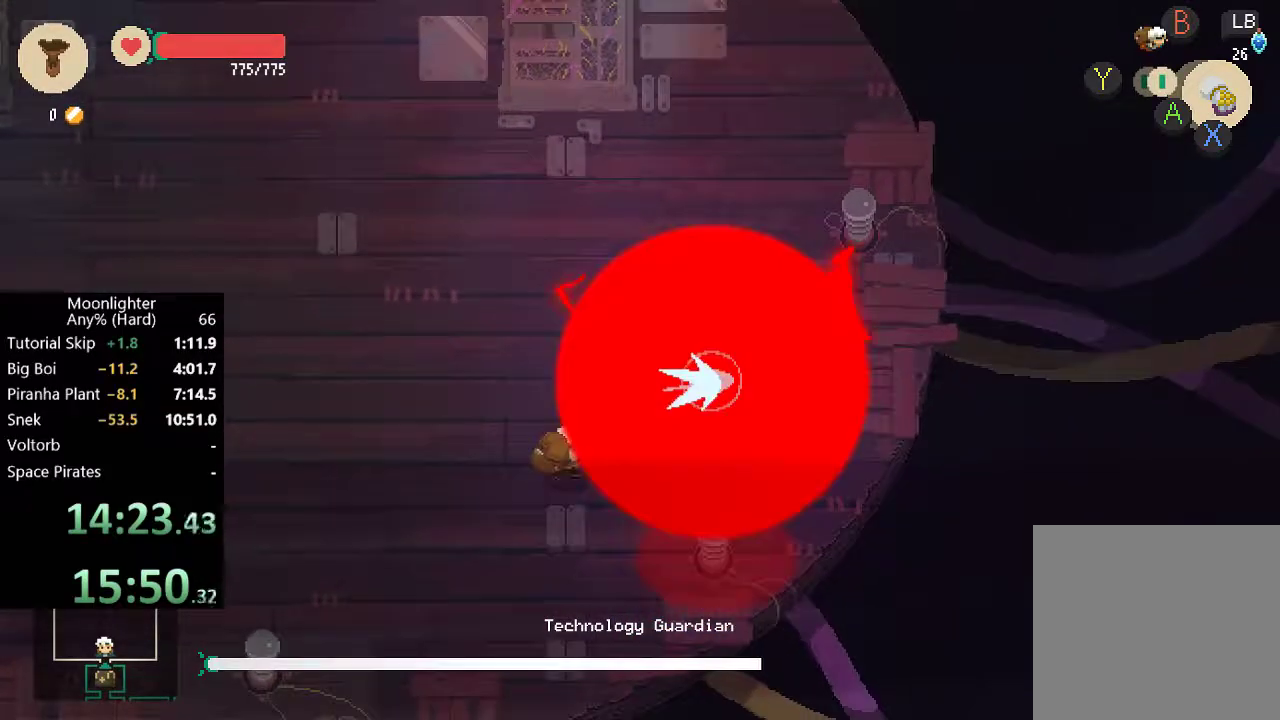
{"dt_ms": 500, "buttons": ["X"], "left_stick": "center", "button_events": [[50, "X", "down"], [117, "X", "up"], [217, "X", "down"], [250, "X", "up"], [350, "X", "down"], [417, "X", "up"], [483, "X", "down"]]}